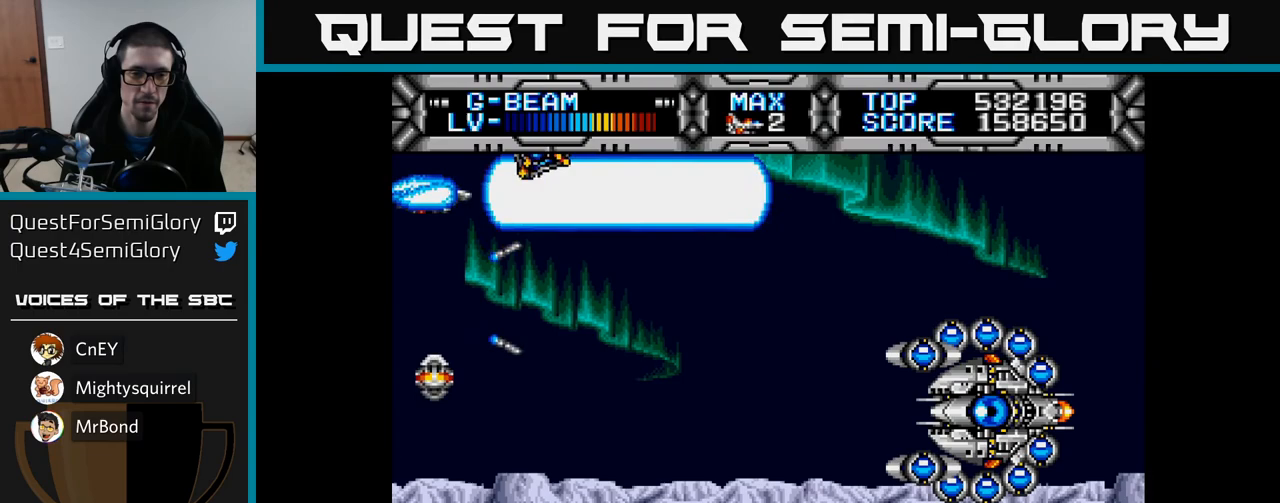
Gameplay with a controller (Xbox layout); each line is a JSON object with the inputs held at the frame after it. "events" lists button and stick changes between this image and that frame as [ms after this image, input, new state], when the widget could be followed in between.
{"buttons": ["X"], "left_stick": "center", "right_stick": "center", "events": [[17, "DPAD_UP", "up"], [67, "DPAD_DOWN", "down"], [350, "DPAD_DOWN", "up"]]}
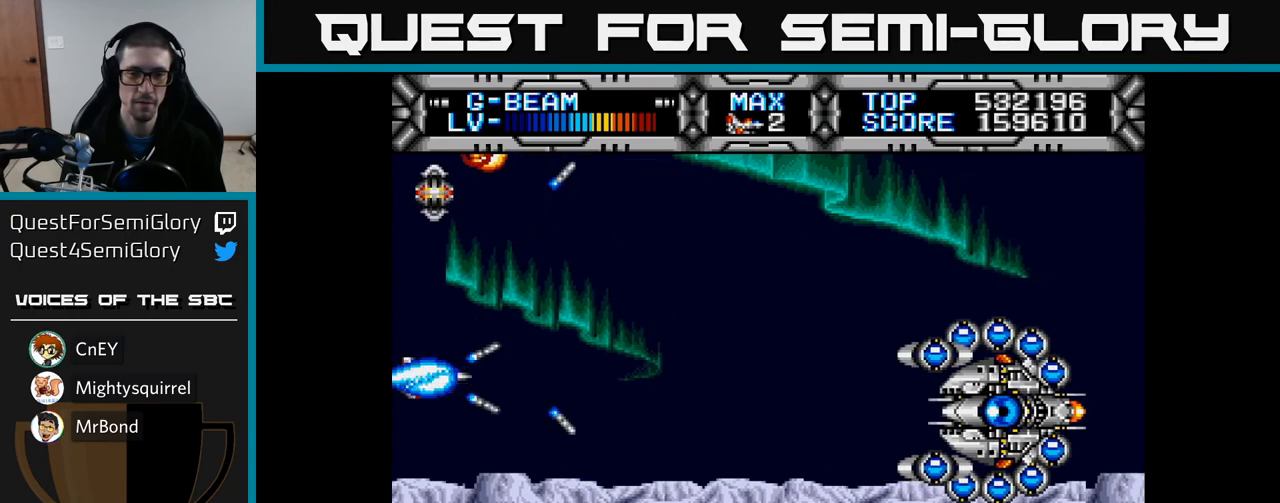
{"buttons": ["X"], "left_stick": "center", "right_stick": "center", "events": [[100, "DPAD_RIGHT", "down"], [233, "DPAD_RIGHT", "up"]]}
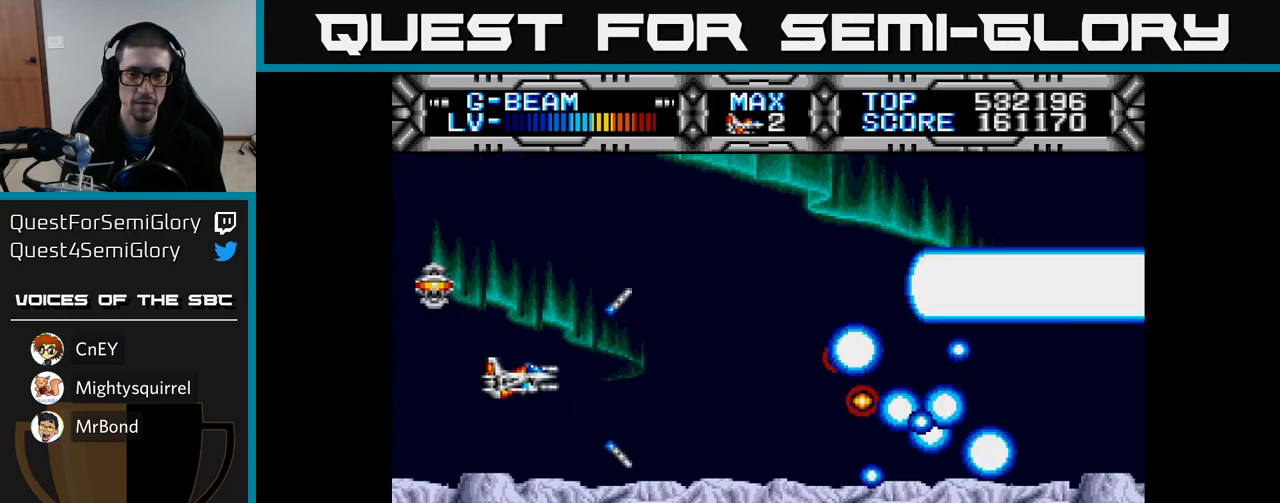
{"buttons": ["X", "DPAD_RIGHT"], "left_stick": "center", "right_stick": "center", "events": [[250, "DPAD_DOWN", "down"], [283, "DPAD_RIGHT", "down"], [350, "DPAD_DOWN", "up"]]}
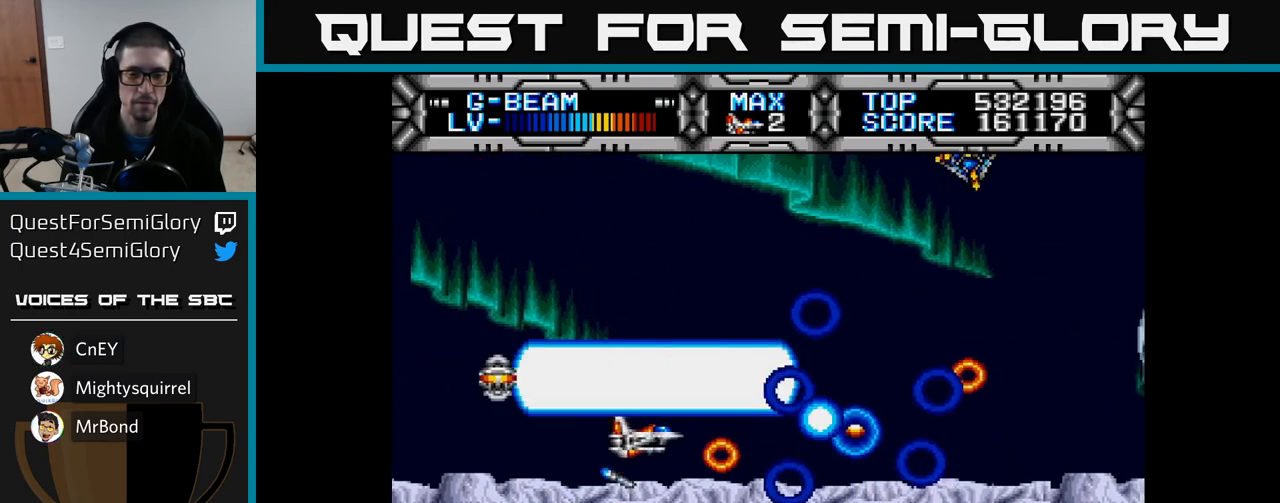
{"buttons": ["X", "DPAD_UP"], "left_stick": "center", "right_stick": "center", "events": [[150, "DPAD_RIGHT", "up"], [167, "DPAD_UP", "down"]]}
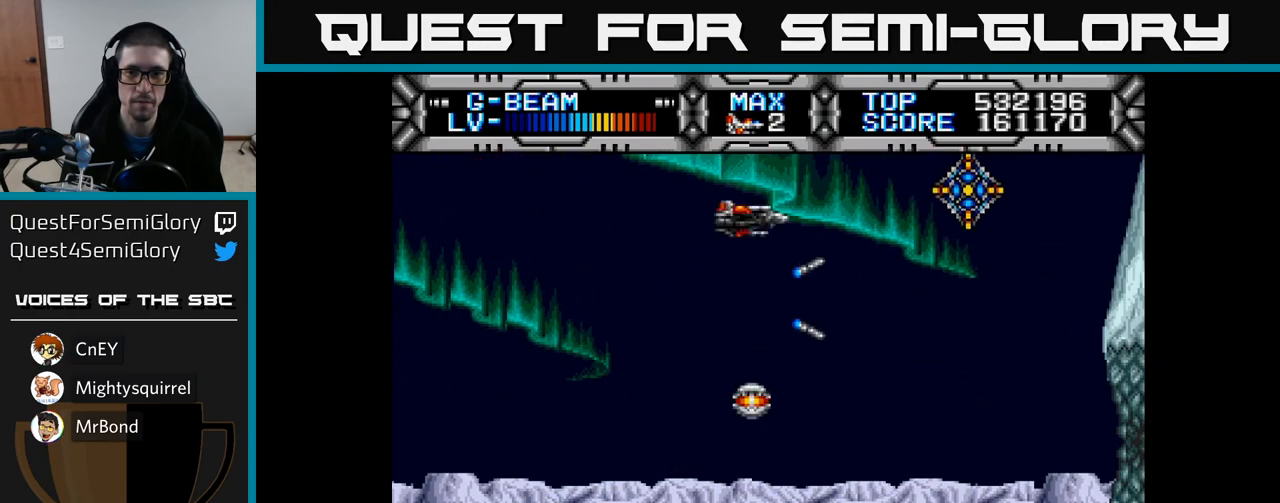
{"buttons": ["X", "DPAD_DOWN"], "left_stick": "center", "right_stick": "center", "events": [[100, "DPAD_UP", "up"], [167, "DPAD_DOWN", "down"]]}
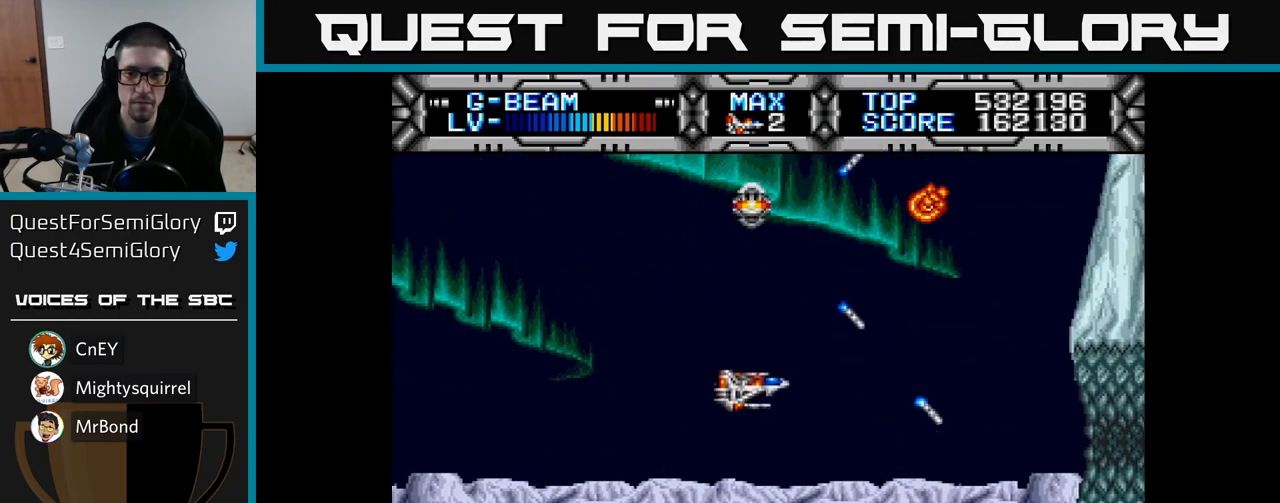
{"buttons": ["X"], "left_stick": "center", "right_stick": "center", "events": [[50, "DPAD_DOWN", "up"], [83, "DPAD_RIGHT", "down"], [200, "DPAD_RIGHT", "up"], [350, "DPAD_DOWN", "down"], [450, "DPAD_DOWN", "up"]]}
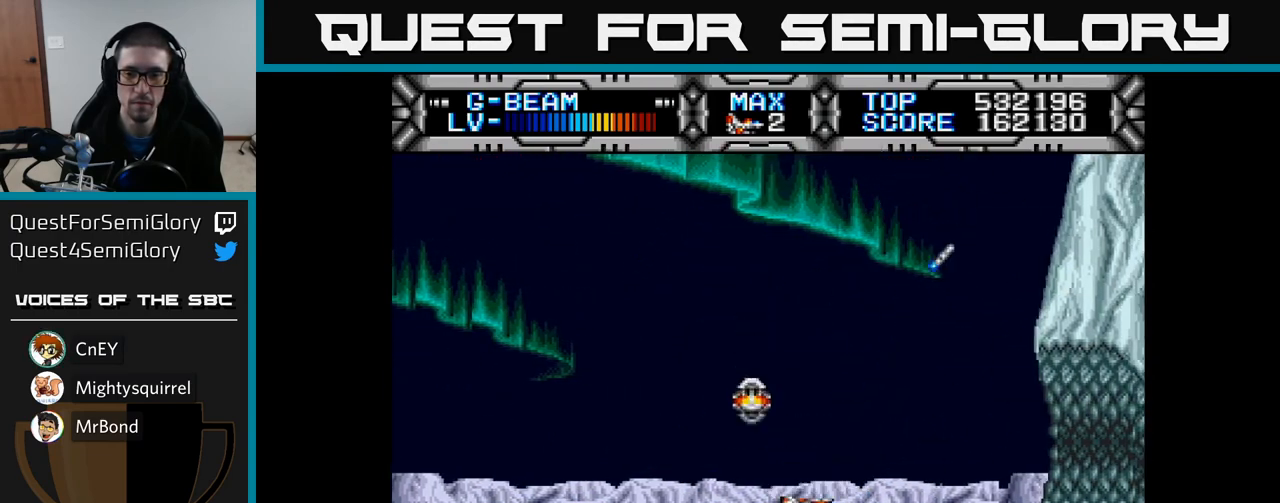
{"buttons": ["X"], "left_stick": "center", "right_stick": "center", "events": []}
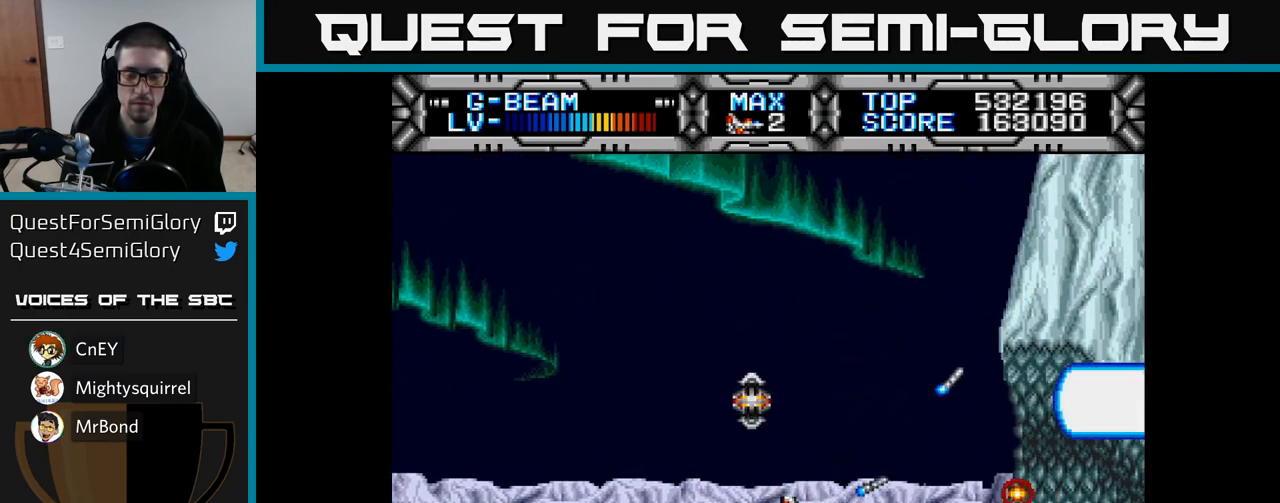
{"buttons": ["X"], "left_stick": "center", "right_stick": "center", "events": [[50, "DPAD_UP", "down"], [233, "DPAD_UP", "up"]]}
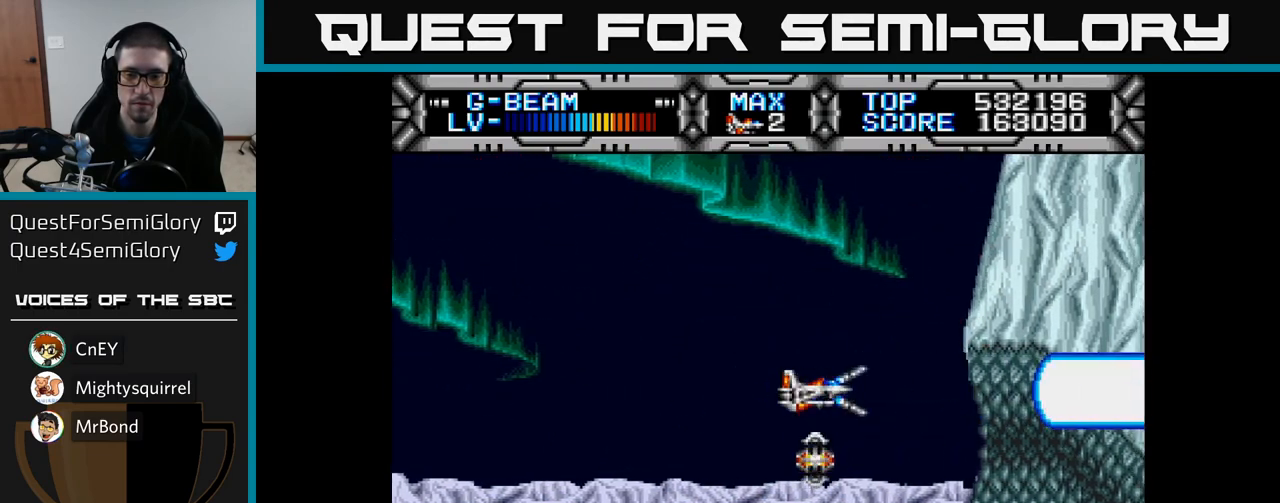
{"buttons": ["A"], "left_stick": "center", "right_stick": "center", "events": [[17, "DPAD_DOWN", "down"], [83, "DPAD_DOWN", "up"], [117, "X", "up"], [467, "A", "down"]]}
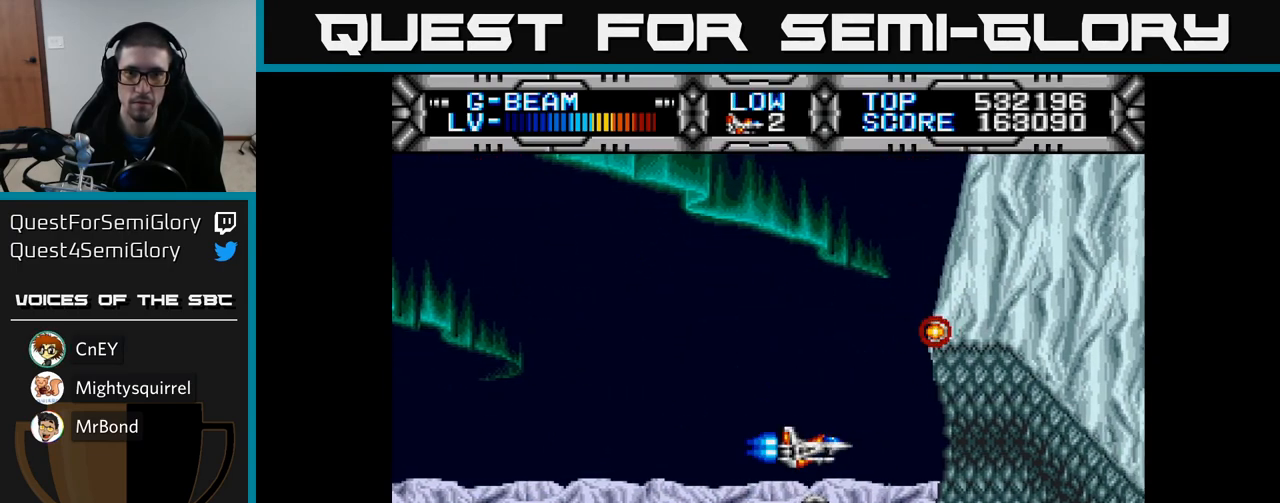
{"buttons": ["DPAD_RIGHT"], "left_stick": "center", "right_stick": "center", "events": [[67, "A", "up"], [433, "DPAD_RIGHT", "down"]]}
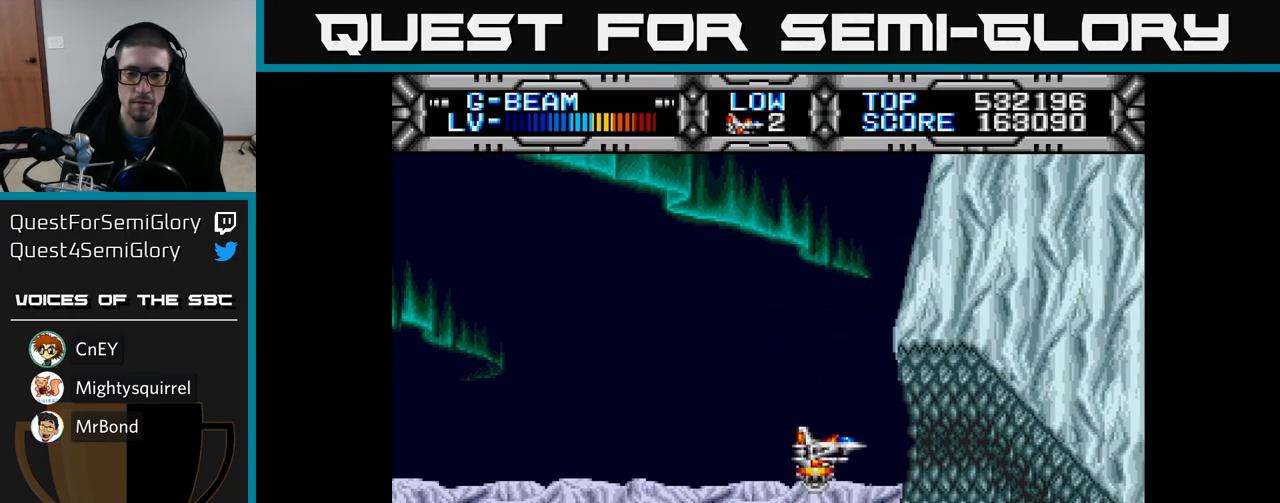
{"buttons": ["DPAD_RIGHT"], "left_stick": "center", "right_stick": "center", "events": []}
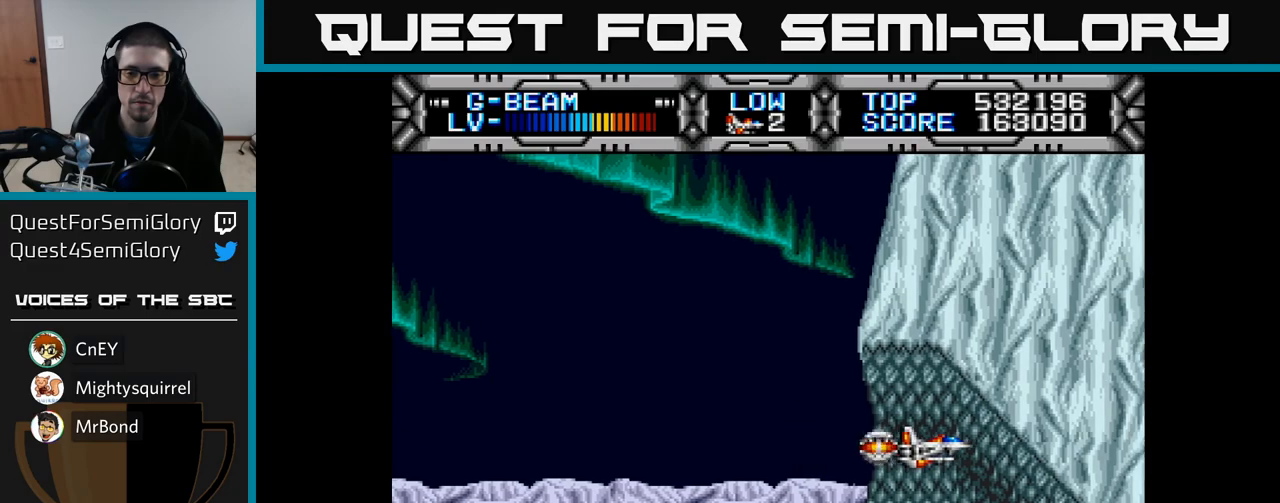
{"buttons": [], "left_stick": "center", "right_stick": "center", "events": [[50, "DPAD_RIGHT", "up"], [383, "DPAD_DOWN", "down"], [467, "DPAD_DOWN", "up"]]}
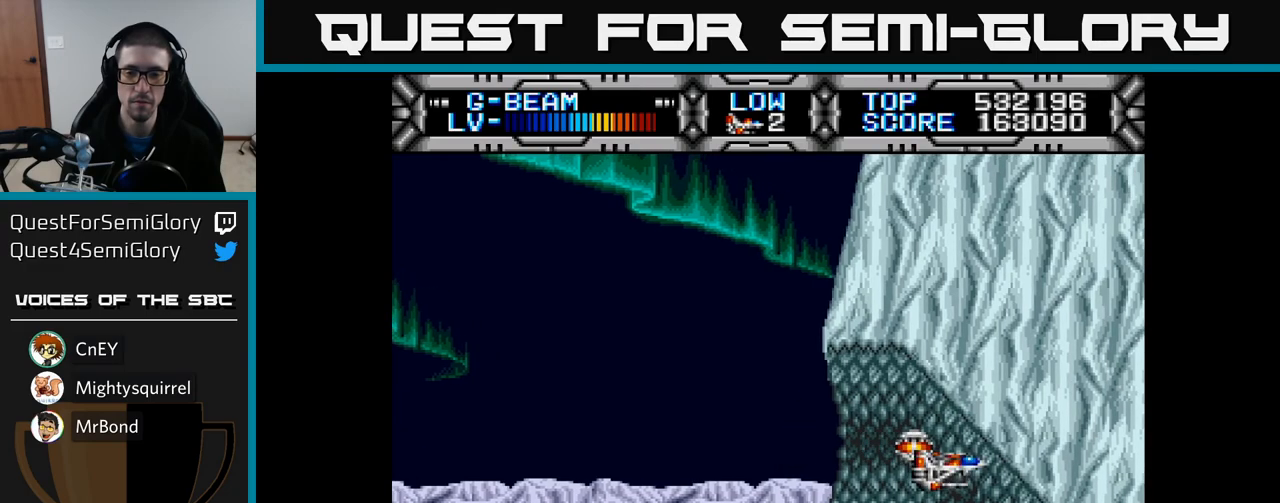
{"buttons": ["DPAD_DOWN"], "left_stick": "center", "right_stick": "center", "events": [[117, "DPAD_DOWN", "down"], [217, "DPAD_DOWN", "up"], [400, "DPAD_DOWN", "down"]]}
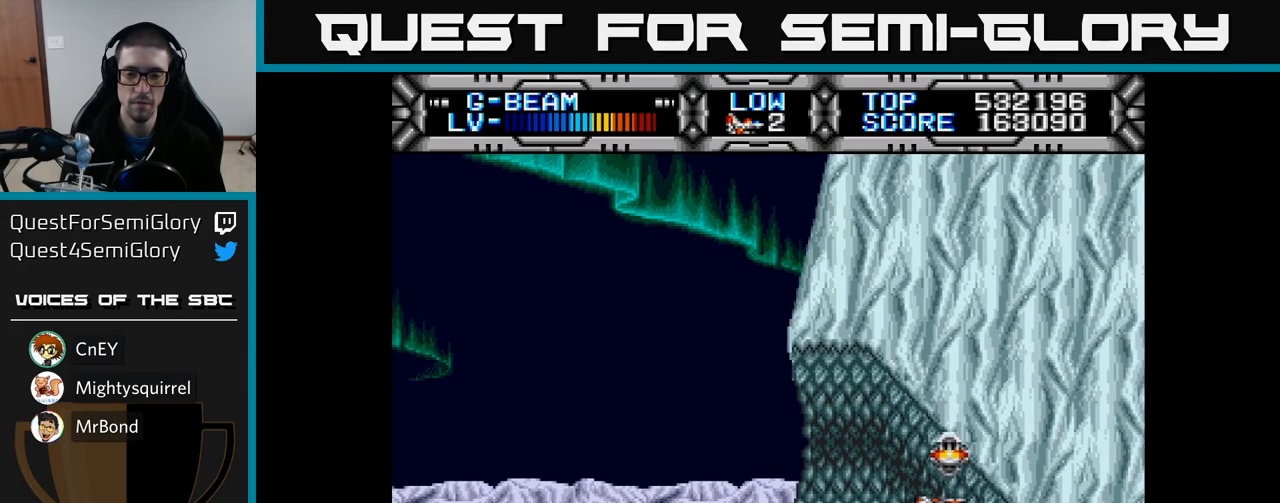
{"buttons": [], "left_stick": "center", "right_stick": "center", "events": [[17, "DPAD_DOWN", "up"], [267, "DPAD_DOWN", "down"], [333, "DPAD_DOWN", "up"]]}
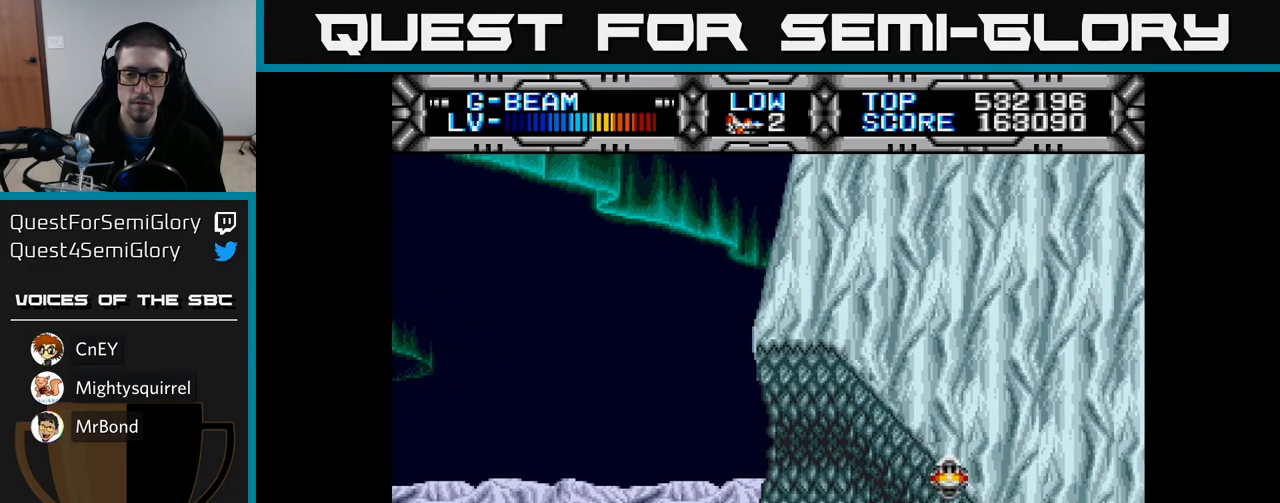
{"buttons": [], "left_stick": "center", "right_stick": "center", "events": [[100, "DPAD_DOWN", "down"], [167, "DPAD_DOWN", "up"]]}
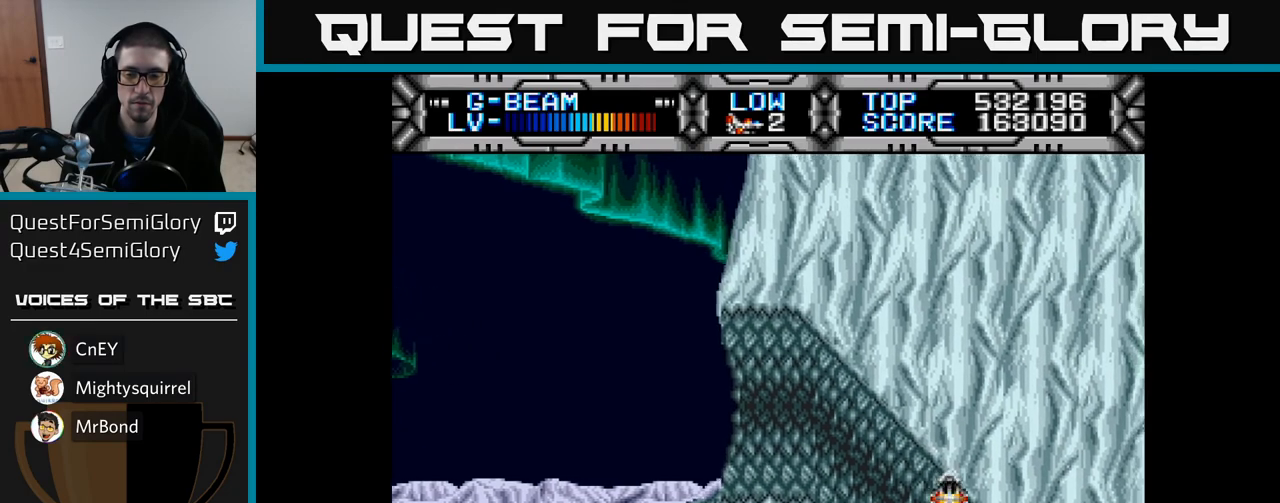
{"buttons": ["X"], "left_stick": "center", "right_stick": "center", "events": [[83, "X", "down"]]}
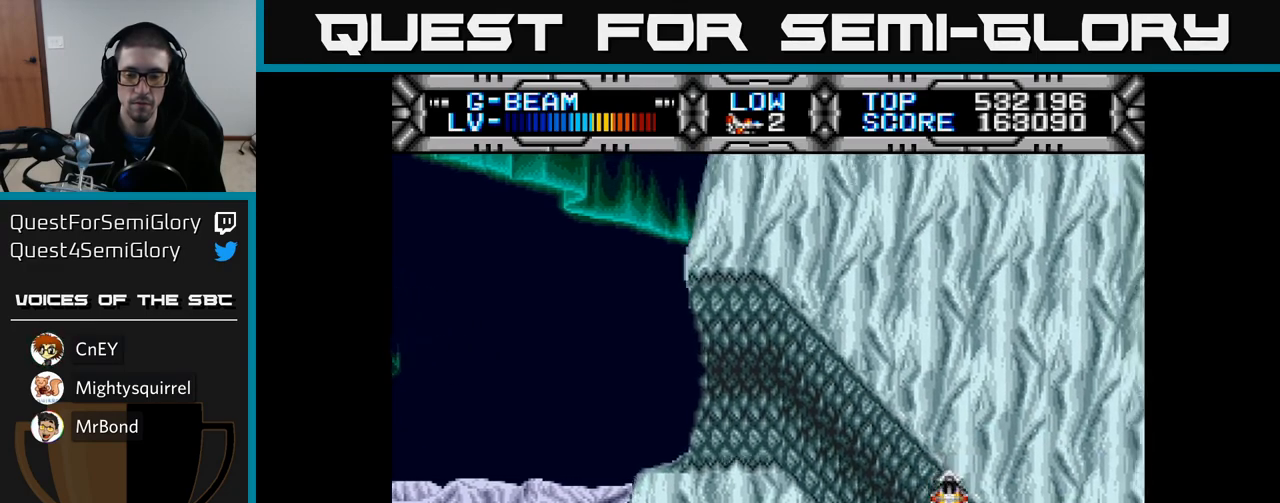
{"buttons": ["X"], "left_stick": "center", "right_stick": "center", "events": []}
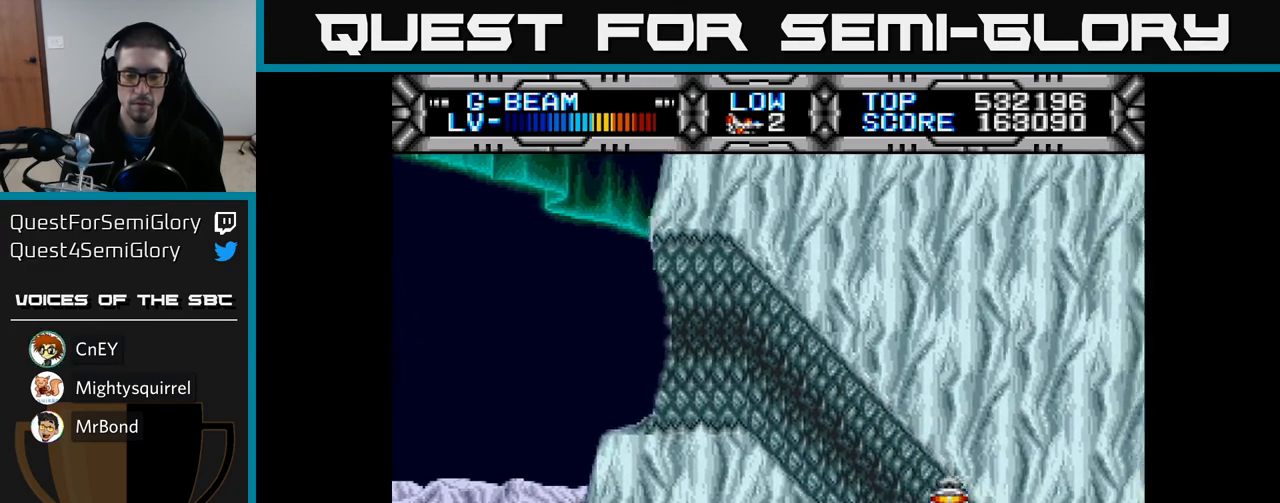
{"buttons": ["X"], "left_stick": "center", "right_stick": "center", "events": []}
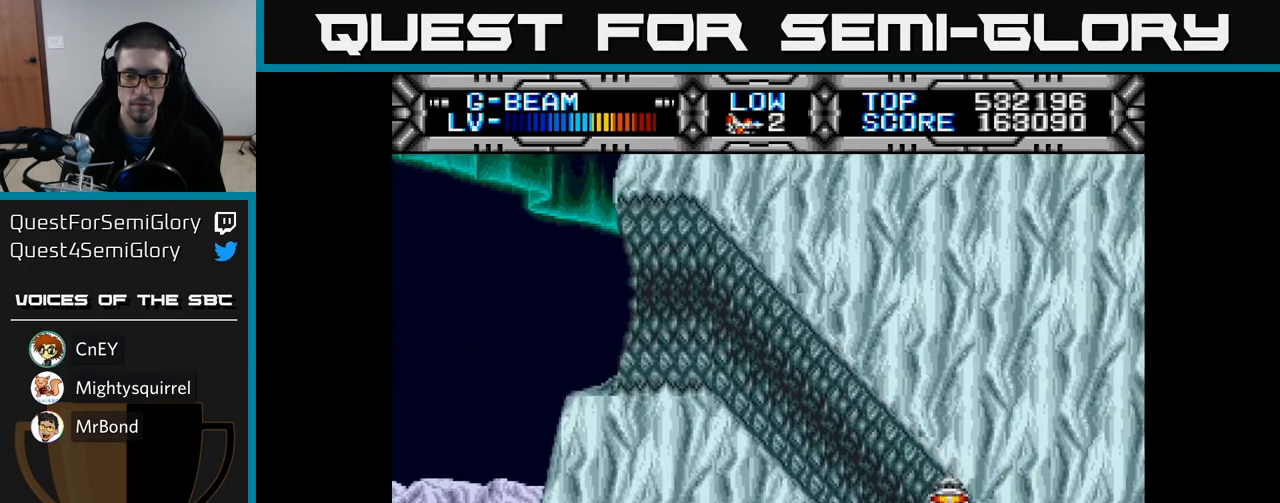
{"buttons": ["X"], "left_stick": "center", "right_stick": "center", "events": []}
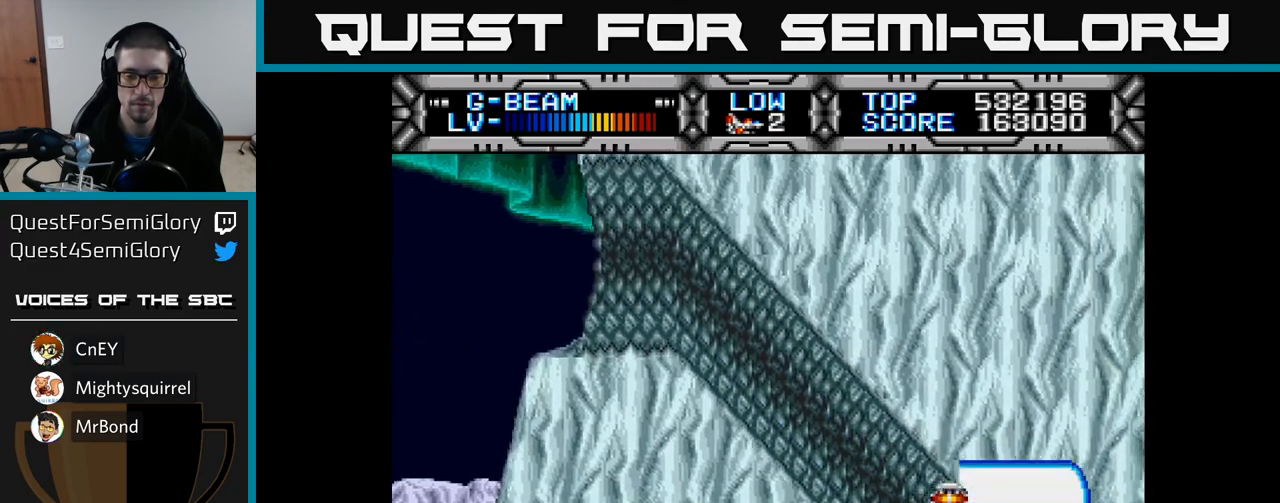
{"buttons": ["X"], "left_stick": "center", "right_stick": "center", "events": []}
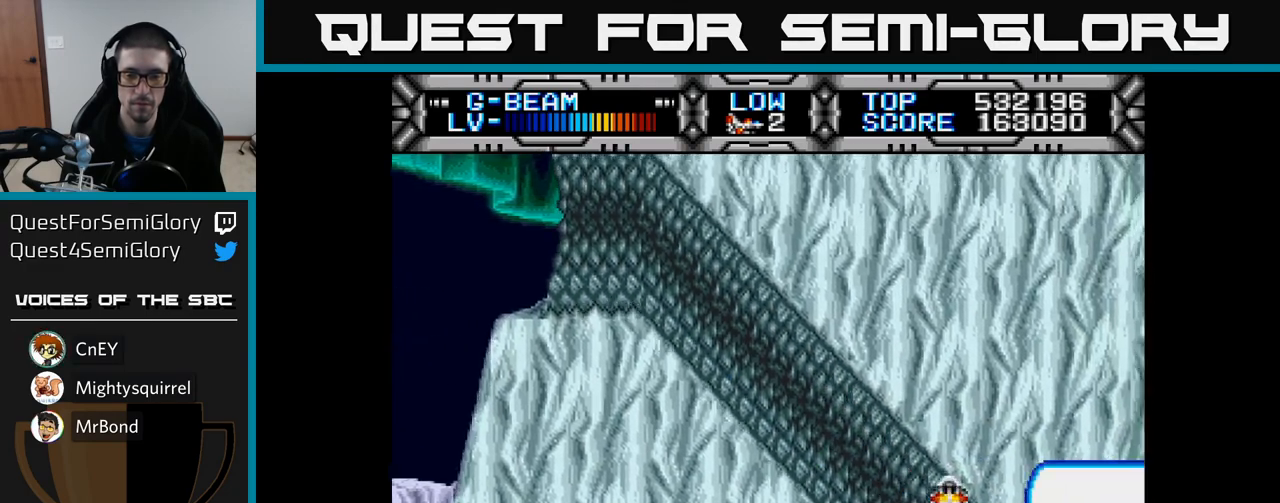
{"buttons": [], "left_stick": "center", "right_stick": "center", "events": [[100, "X", "up"]]}
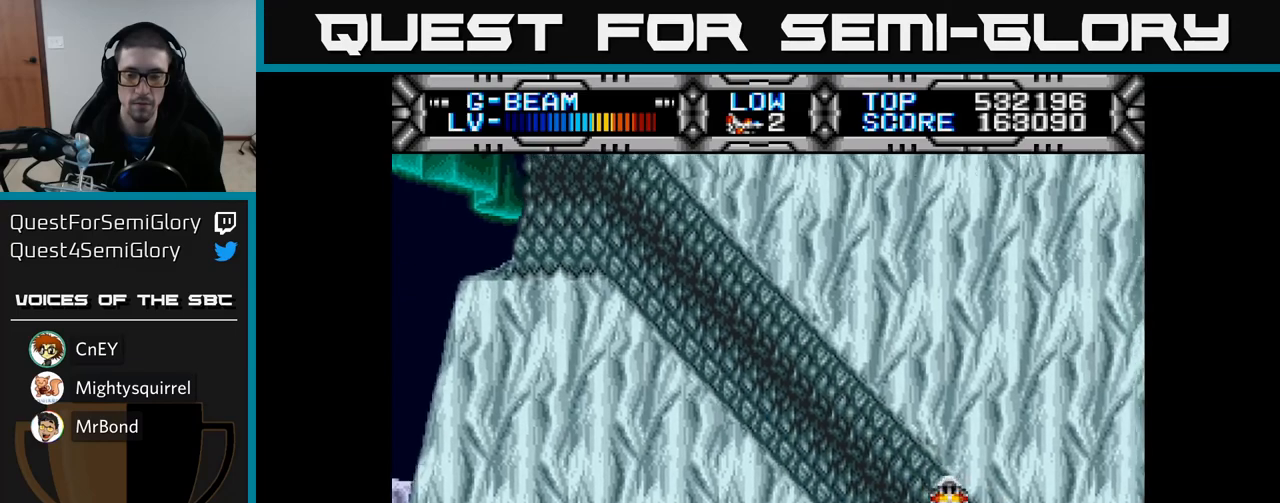
{"buttons": ["DPAD_RIGHT"], "left_stick": "center", "right_stick": "center", "events": [[433, "DPAD_RIGHT", "down"]]}
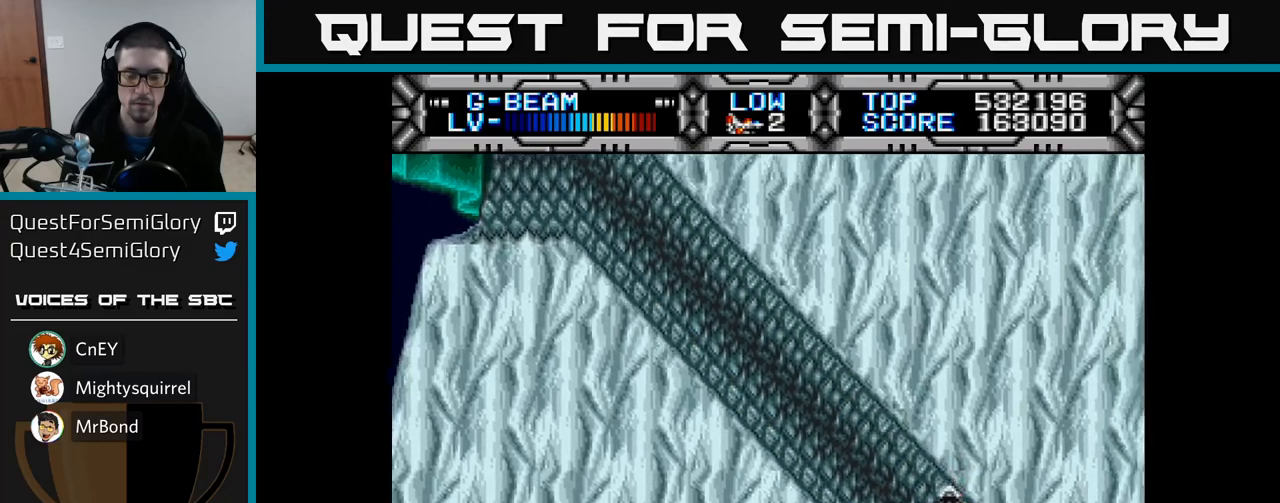
{"buttons": ["X"], "left_stick": "center", "right_stick": "center", "events": [[83, "X", "down"], [167, "DPAD_RIGHT", "up"]]}
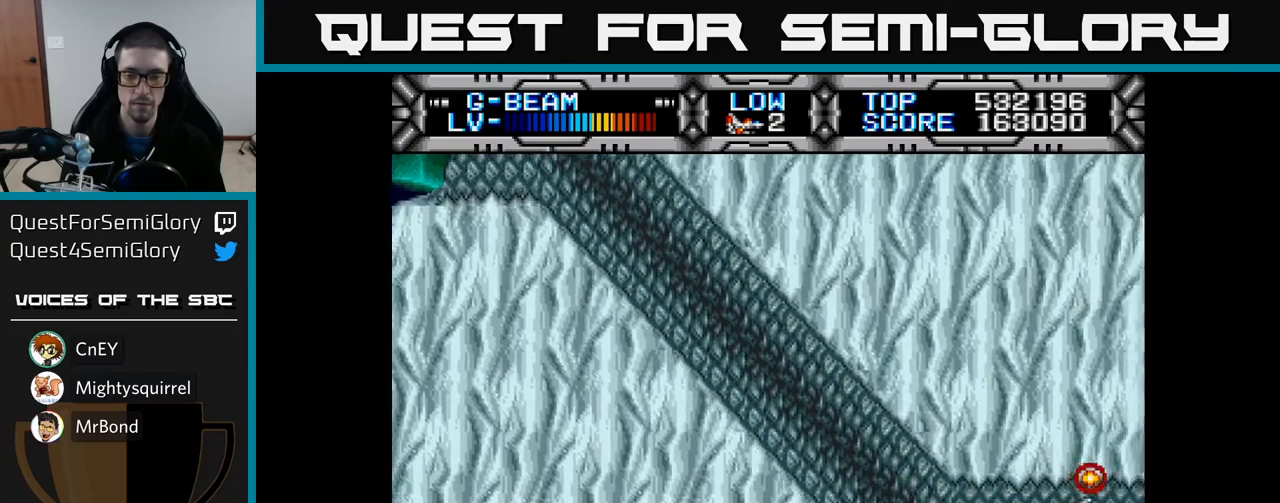
{"buttons": ["X"], "left_stick": "center", "right_stick": "center", "events": [[33, "DPAD_UP", "down"], [83, "DPAD_UP", "up"], [317, "DPAD_UP", "down"], [417, "DPAD_UP", "up"]]}
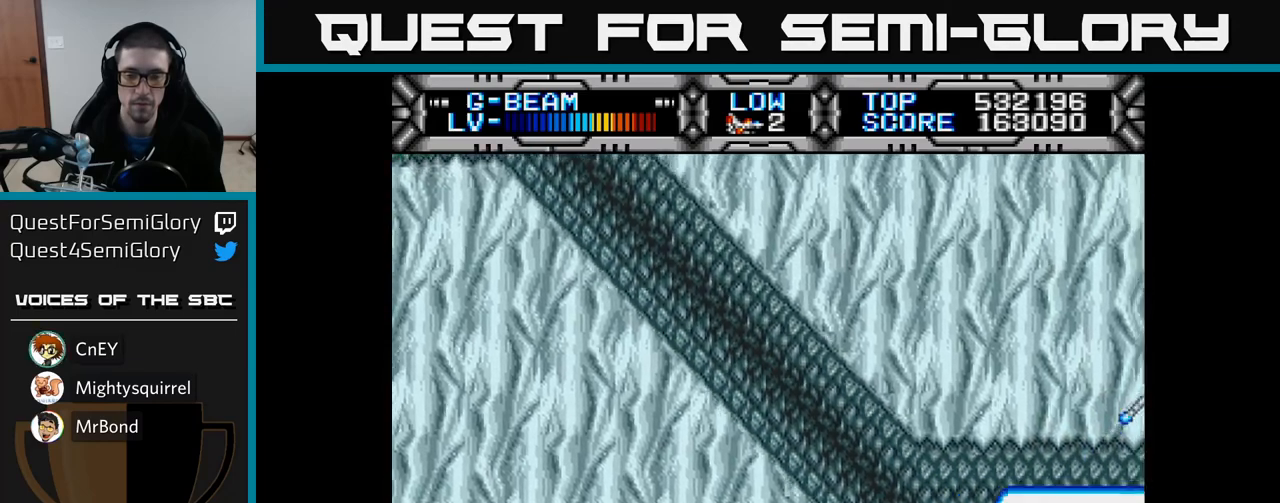
{"buttons": ["X"], "left_stick": "center", "right_stick": "center", "events": [[83, "DPAD_UP", "down"], [150, "DPAD_UP", "up"], [333, "DPAD_UP", "down"], [433, "DPAD_UP", "up"]]}
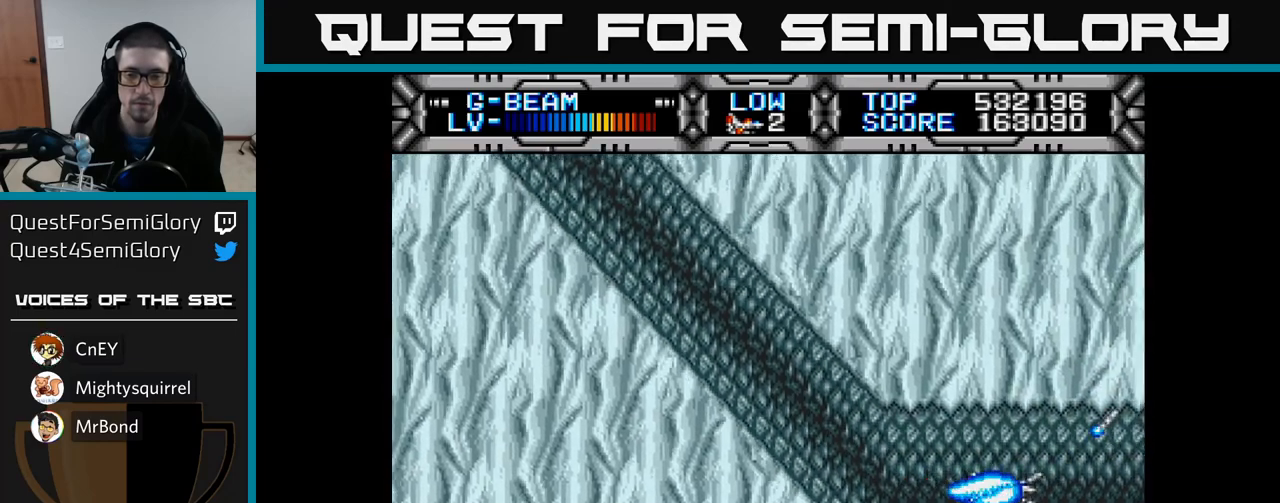
{"buttons": ["X", "DPAD_UP"], "left_stick": "center", "right_stick": "center", "events": [[150, "DPAD_UP", "down"], [267, "DPAD_UP", "up"], [467, "DPAD_UP", "down"]]}
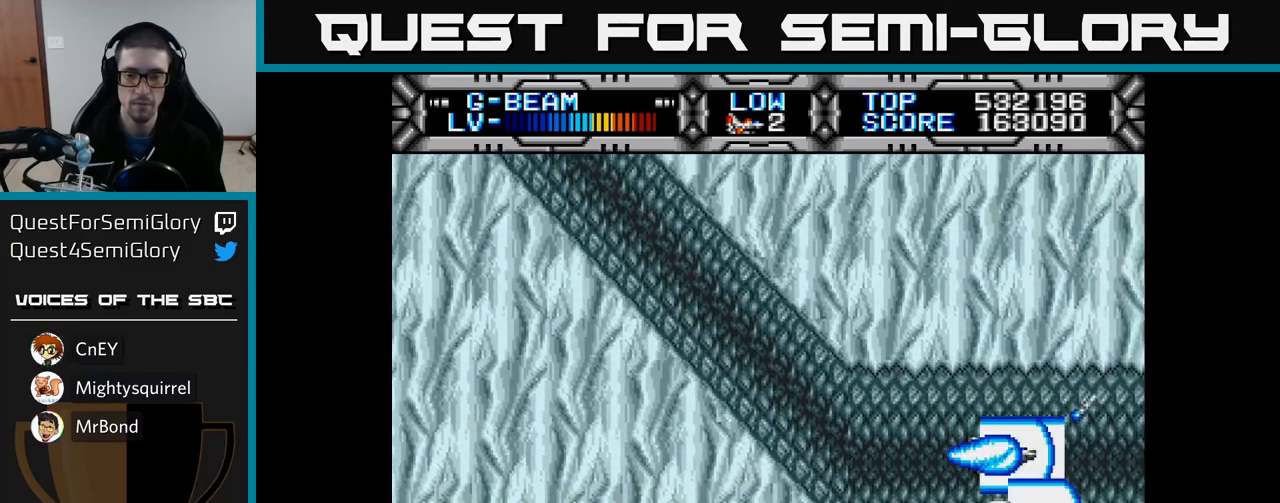
{"buttons": ["X", "DPAD_UP"], "left_stick": "center", "right_stick": "center", "events": [[83, "DPAD_UP", "up"], [200, "DPAD_UP", "down"], [300, "DPAD_UP", "up"], [450, "DPAD_UP", "down"]]}
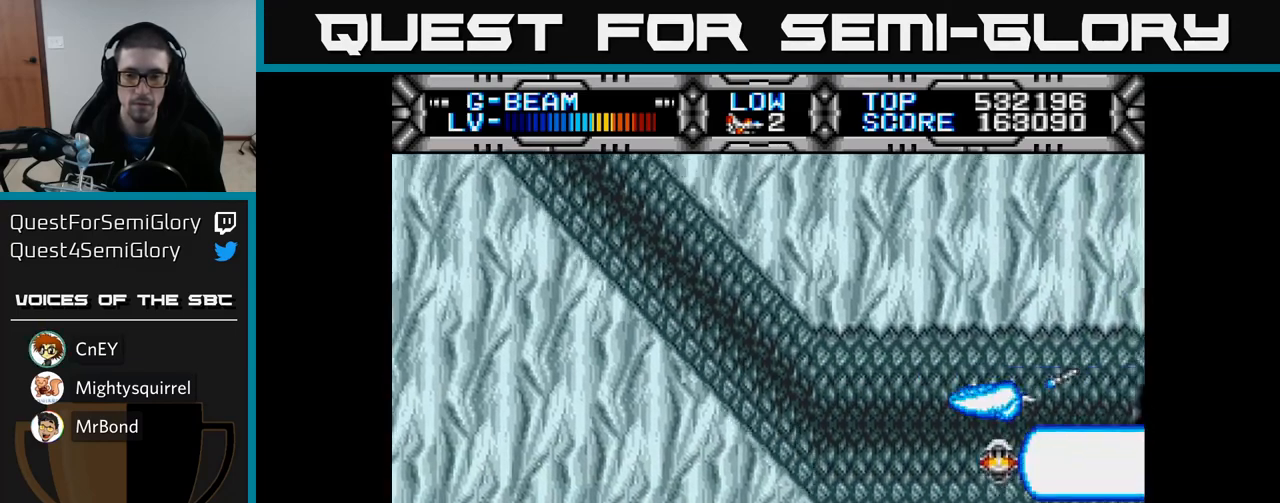
{"buttons": ["X", "DPAD_DOWN"], "left_stick": "center", "right_stick": "center", "events": [[50, "DPAD_UP", "up"], [183, "DPAD_UP", "down"], [267, "DPAD_UP", "up"], [483, "DPAD_DOWN", "down"]]}
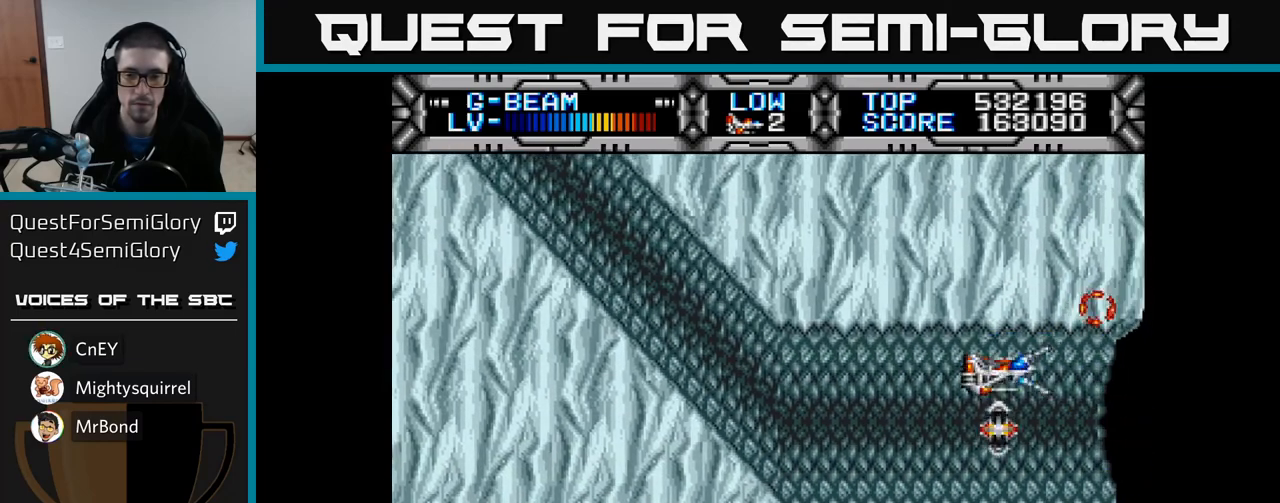
{"buttons": ["X"], "left_stick": "center", "right_stick": "center", "events": [[83, "DPAD_DOWN", "up"], [300, "DPAD_LEFT", "down"], [450, "DPAD_LEFT", "up"]]}